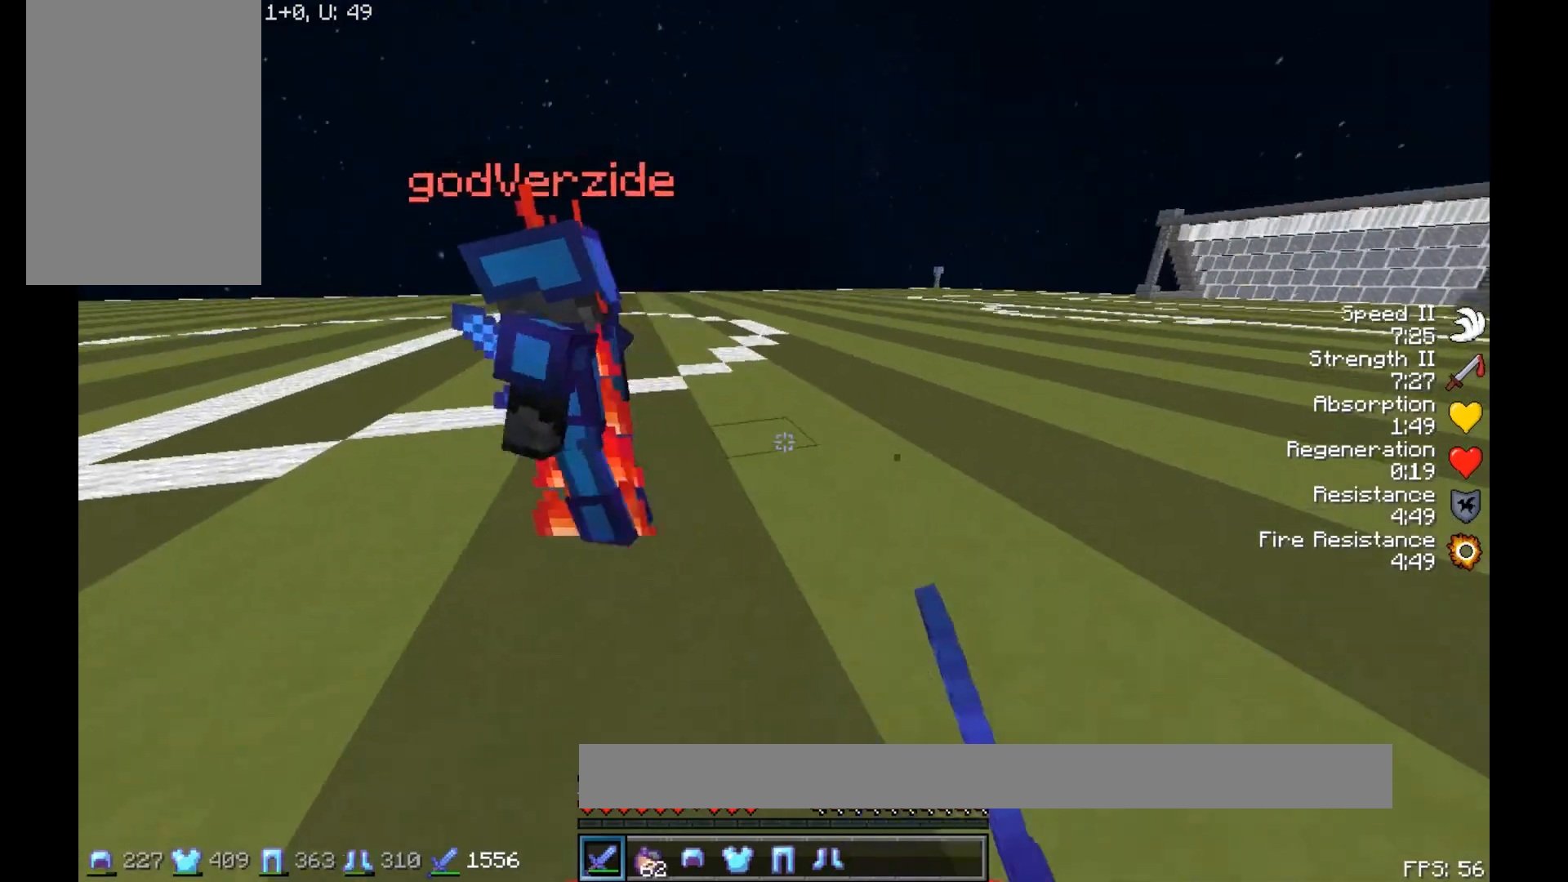
Gameplay with keyboard and mouse; each line is a JSON object with the keys and mouse buttons held at the frame after it. "events" lists presses ("down") and releases ("up") of "a", "d", "s", "space", "w", "mouse_left" and "mouse_right" between this image and that frame as [ms after this image, input, new state], when the widget could be followed in between. "mouse_left", "mouse_right" = the "left", "right" buttons of the "mouse" list. No other keys are recorded. Fast repeated clicks can show as one long hold. Mouse movement is not recorded.
{"keys": ["w"], "mouse": ["left"], "events": [[33, "mouse_left", "down"], [150, "mouse_left", "up"], [183, "a", "down"], [183, "mouse_left", "down"], [267, "mouse_left", "up"], [317, "mouse_left", "down"], [467, "a", "up"]]}
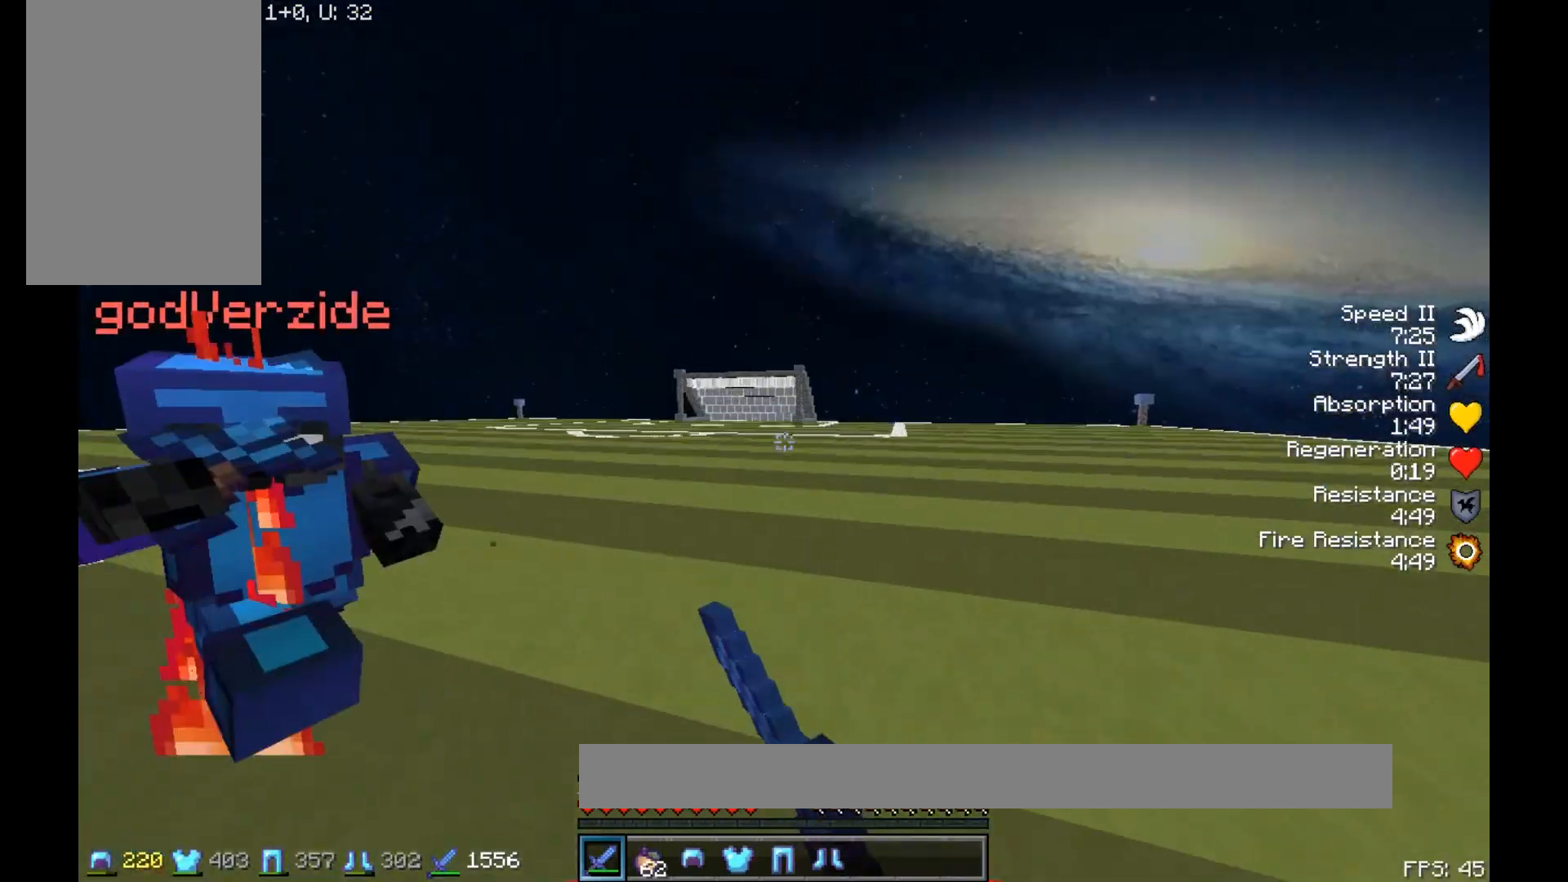
{"keys": ["w"], "mouse": ["left"], "events": [[33, "mouse_left", "up"], [83, "mouse_left", "down"], [167, "mouse_left", "up"], [233, "a", "down"], [233, "mouse_left", "down"], [283, "mouse_left", "up"], [350, "mouse_left", "down"], [467, "a", "up"], [467, "mouse_left", "up"], [500, "mouse_left", "down"]]}
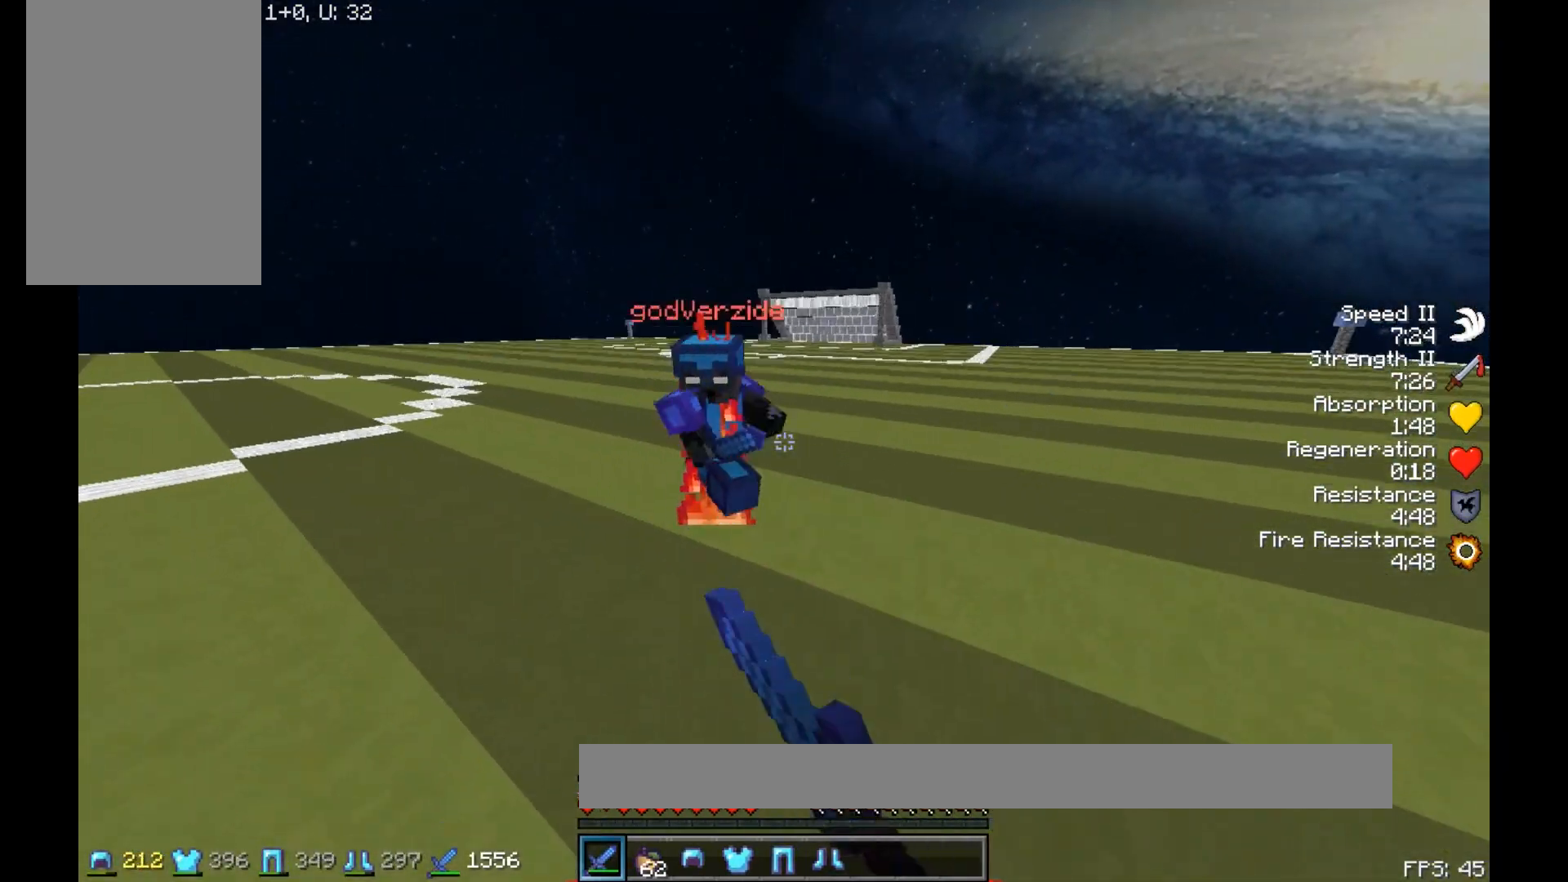
{"keys": ["w"], "mouse": [], "events": [[33, "mouse_left", "up"], [217, "mouse_left", "down"], [267, "mouse_left", "up"], [433, "mouse_left", "down"], [500, "mouse_left", "up"]]}
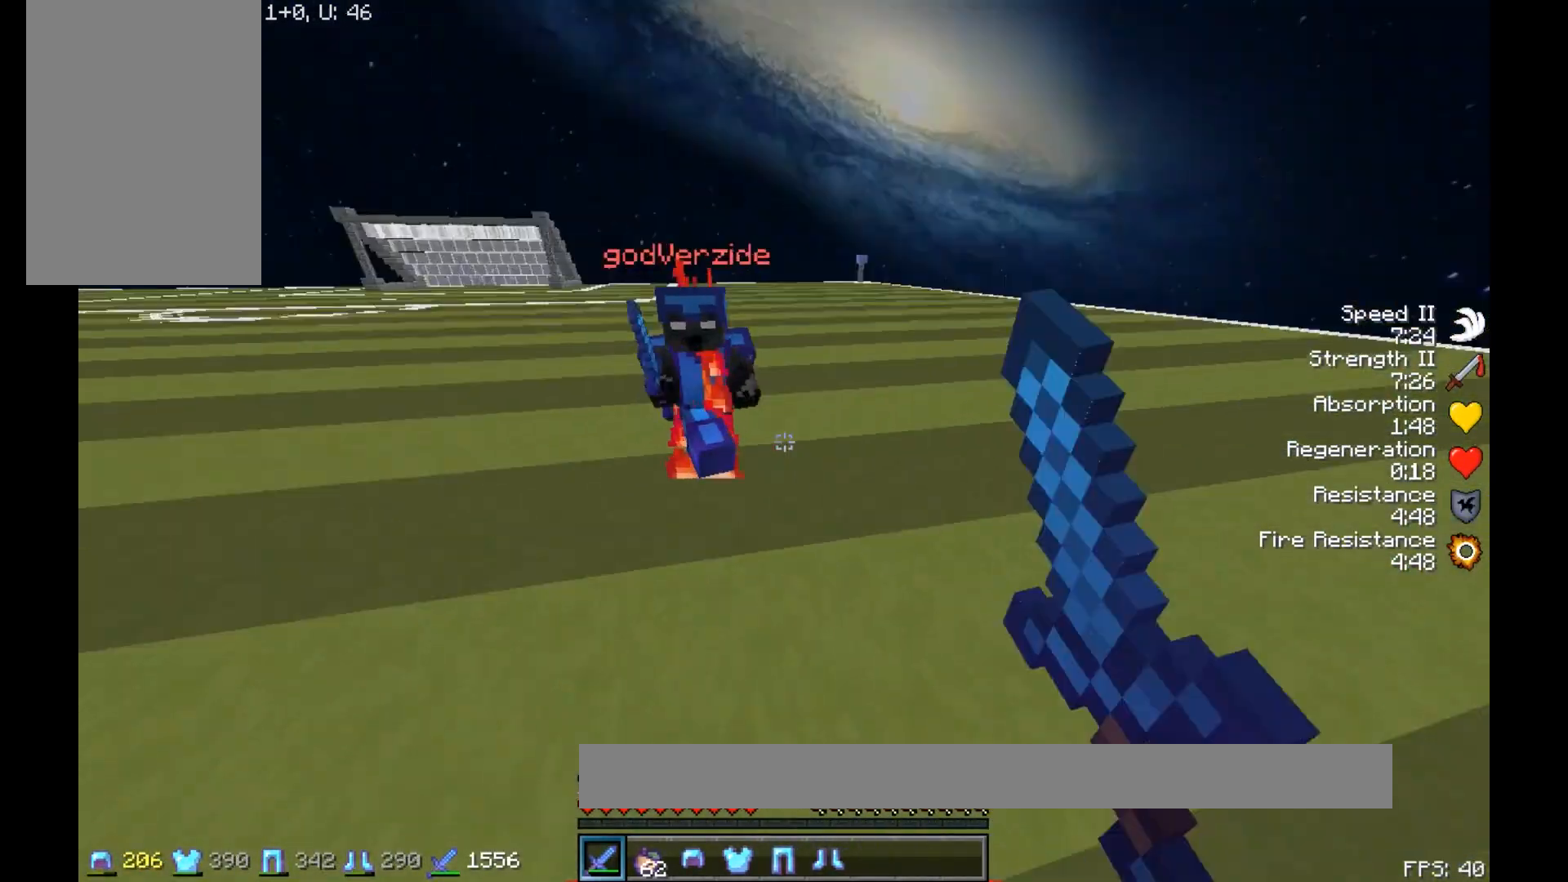
{"keys": ["w"], "mouse": ["left"], "events": [[83, "mouse_left", "down"], [117, "mouse_left", "up"], [200, "mouse_left", "down"], [233, "mouse_left", "up"], [283, "mouse_left", "down"], [350, "mouse_left", "up"], [400, "mouse_left", "down"], [433, "mouse_left", "up"], [467, "mouse_left", "down"]]}
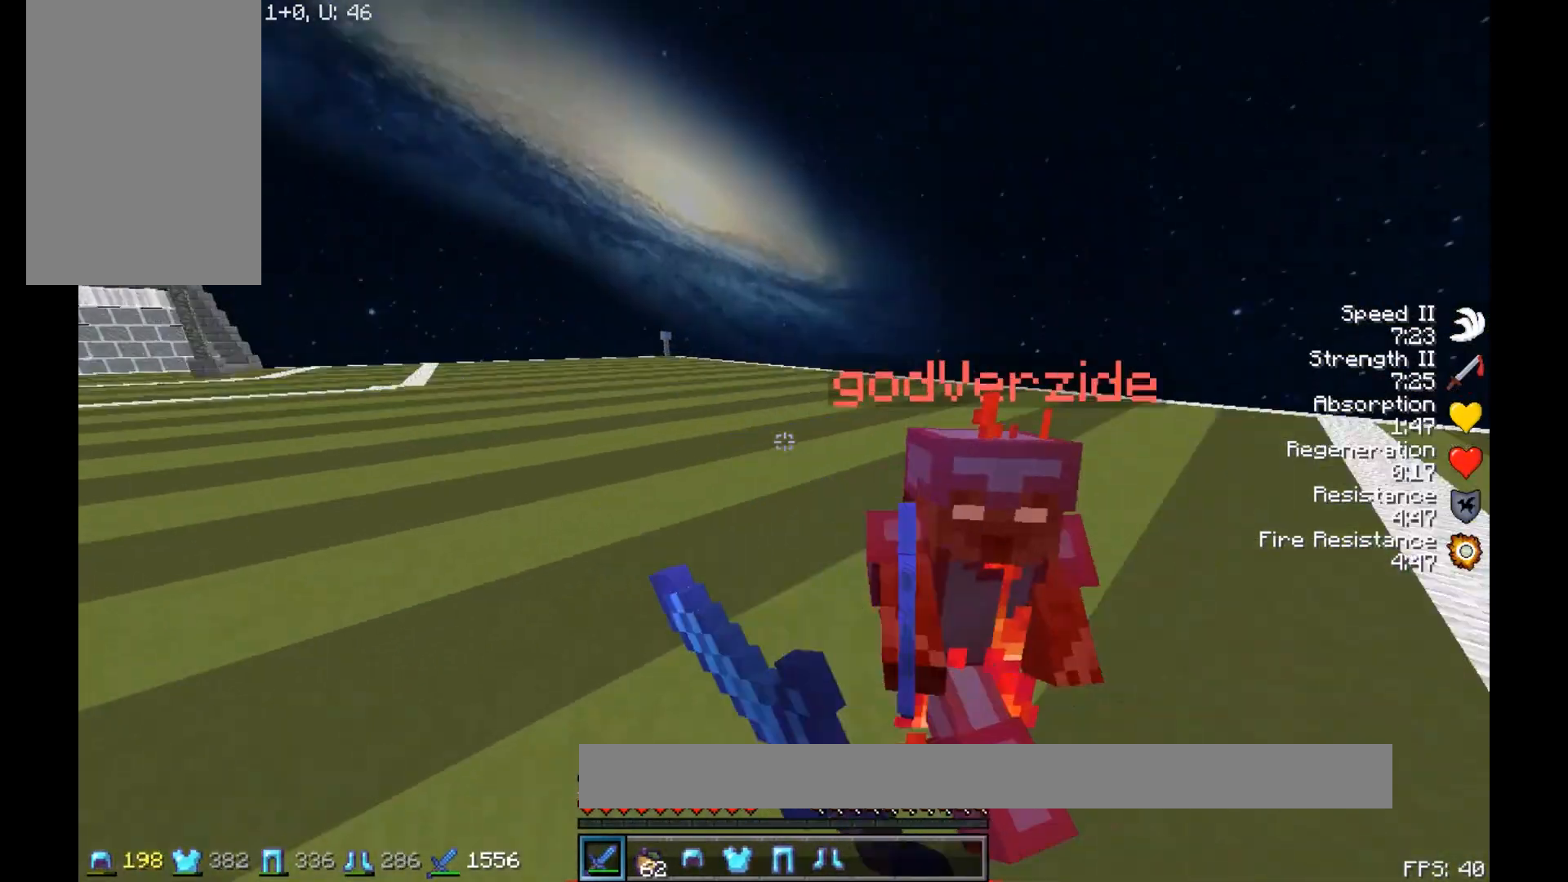
{"keys": ["w"], "mouse": [], "events": [[33, "mouse_left", "up"], [83, "mouse_left", "down"], [133, "mouse_left", "up"], [217, "mouse_left", "down"], [383, "w", "up"], [433, "w", "down"], [483, "mouse_left", "up"]]}
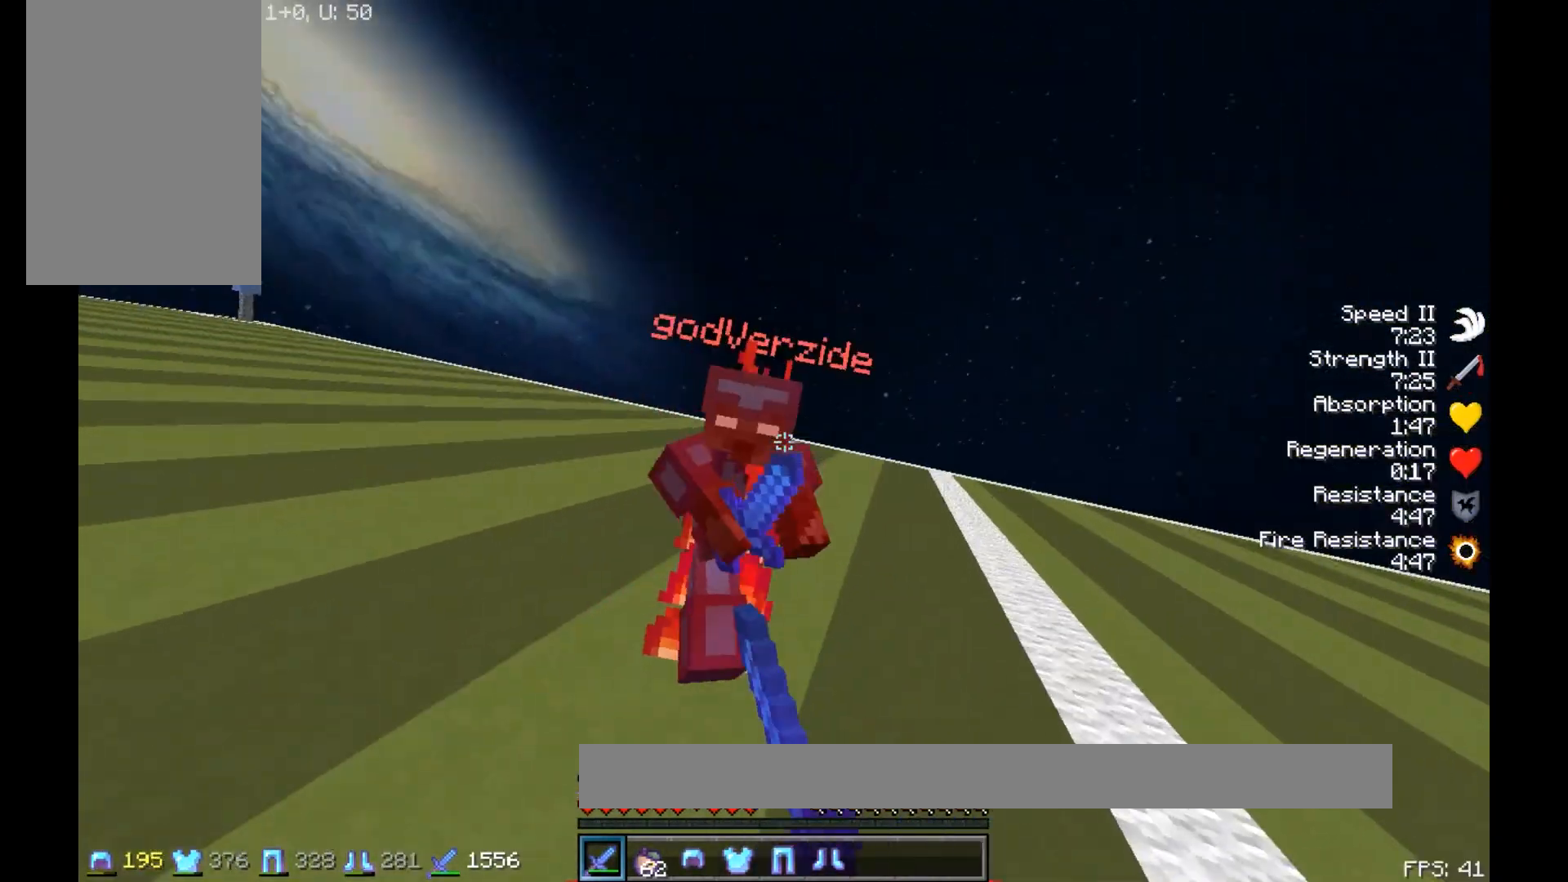
{"keys": ["w"], "mouse": [], "events": [[67, "mouse_left", "down"], [383, "mouse_left", "up"]]}
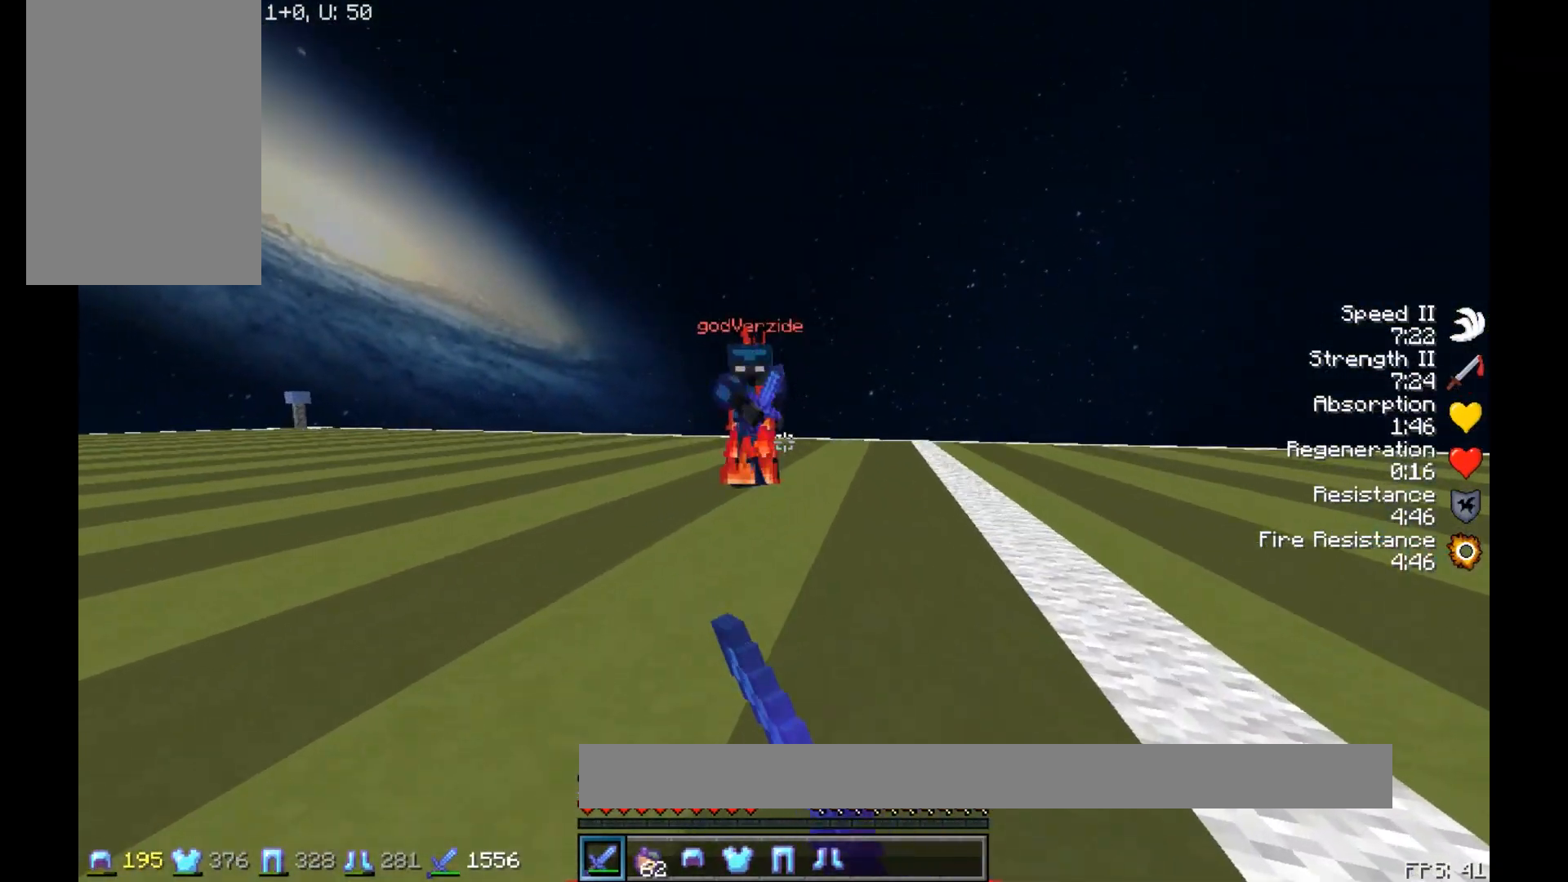
{"keys": ["d", "w"], "mouse": [], "events": [[67, "d", "down"], [167, "mouse_left", "down"], [333, "mouse_left", "up"], [383, "mouse_left", "down"], [433, "mouse_left", "up"]]}
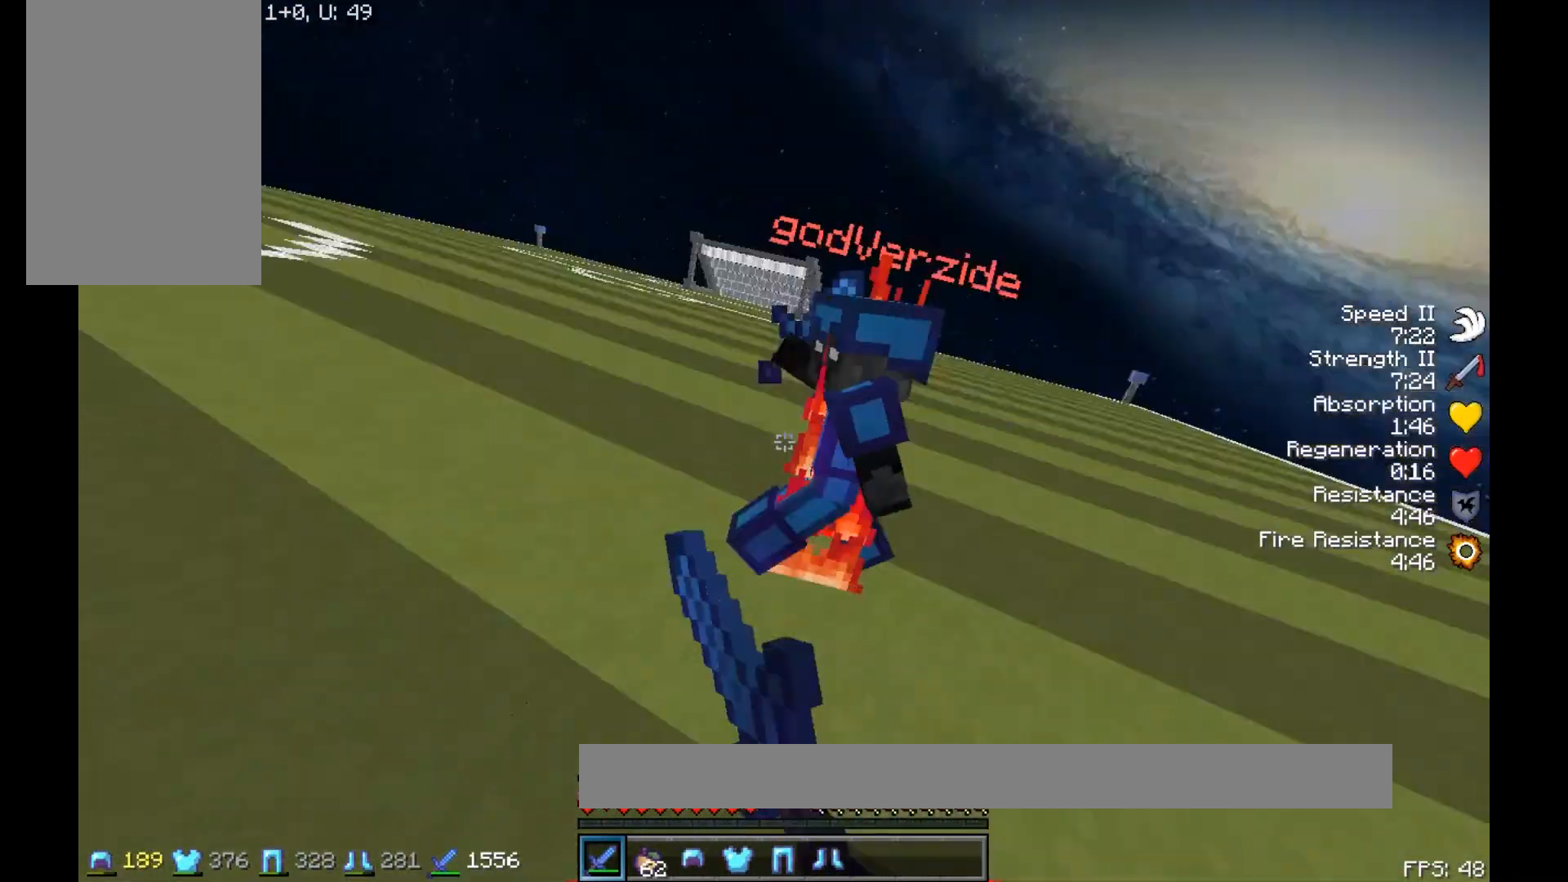
{"keys": ["a", "w"], "mouse": ["left"], "events": [[50, "a", "down"], [50, "d", "up"], [50, "mouse_left", "down"], [167, "mouse_left", "up"], [283, "mouse_left", "down"], [317, "mouse_left", "up"], [383, "mouse_left", "down"], [433, "mouse_left", "up"], [483, "mouse_left", "down"]]}
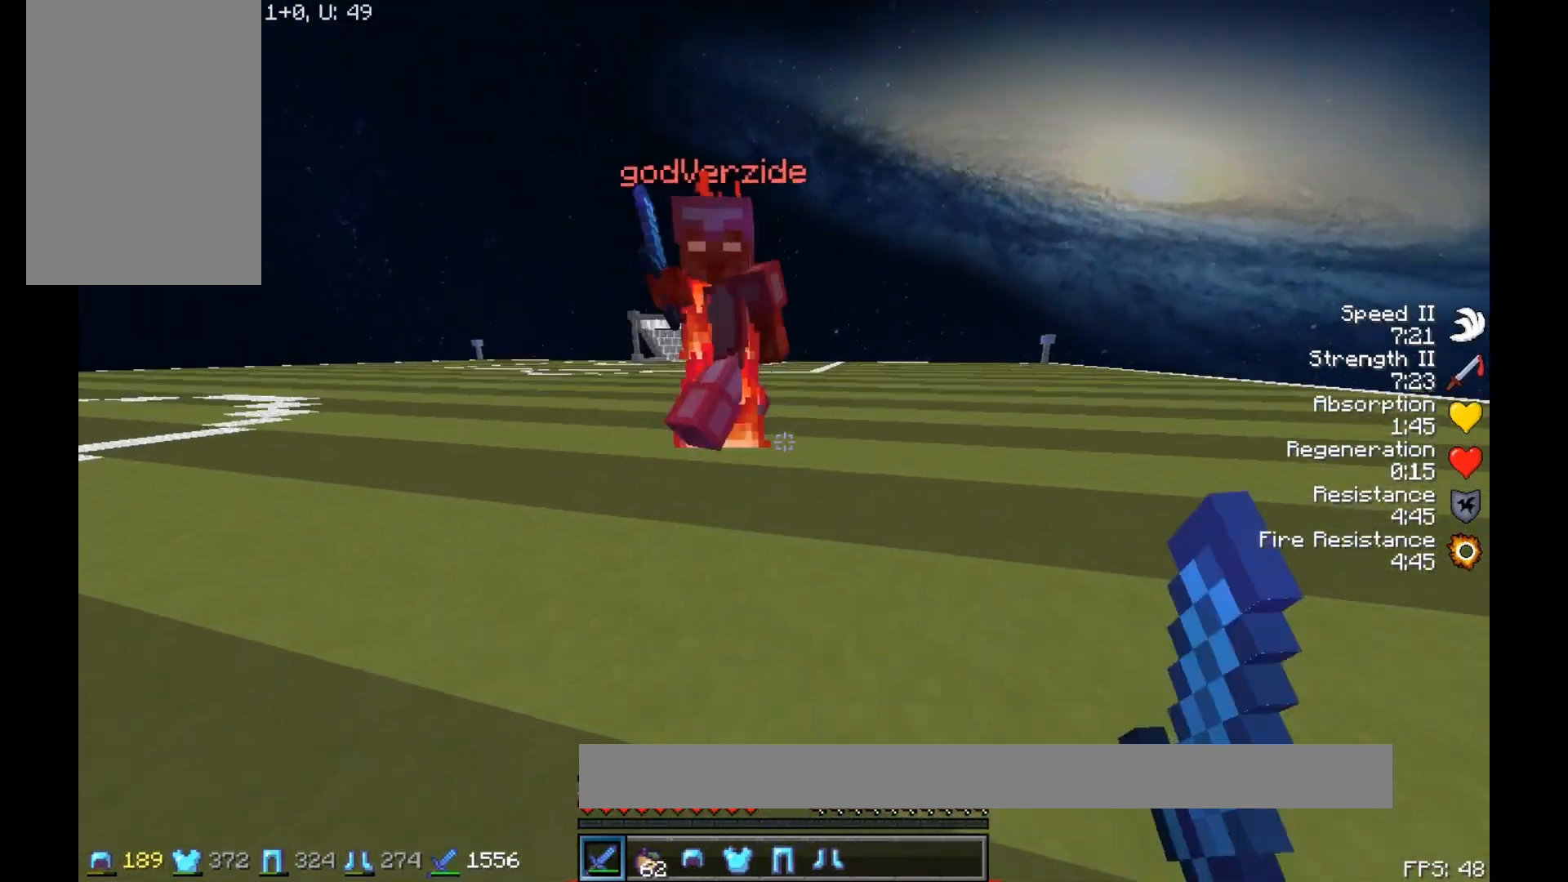
{"keys": ["d", "w"], "mouse": ["left"], "events": [[67, "mouse_left", "up"], [217, "mouse_left", "down"], [283, "mouse_left", "up"], [333, "mouse_left", "down"], [467, "a", "up"], [467, "d", "down"], [467, "mouse_left", "up"], [483, "mouse_left", "down"]]}
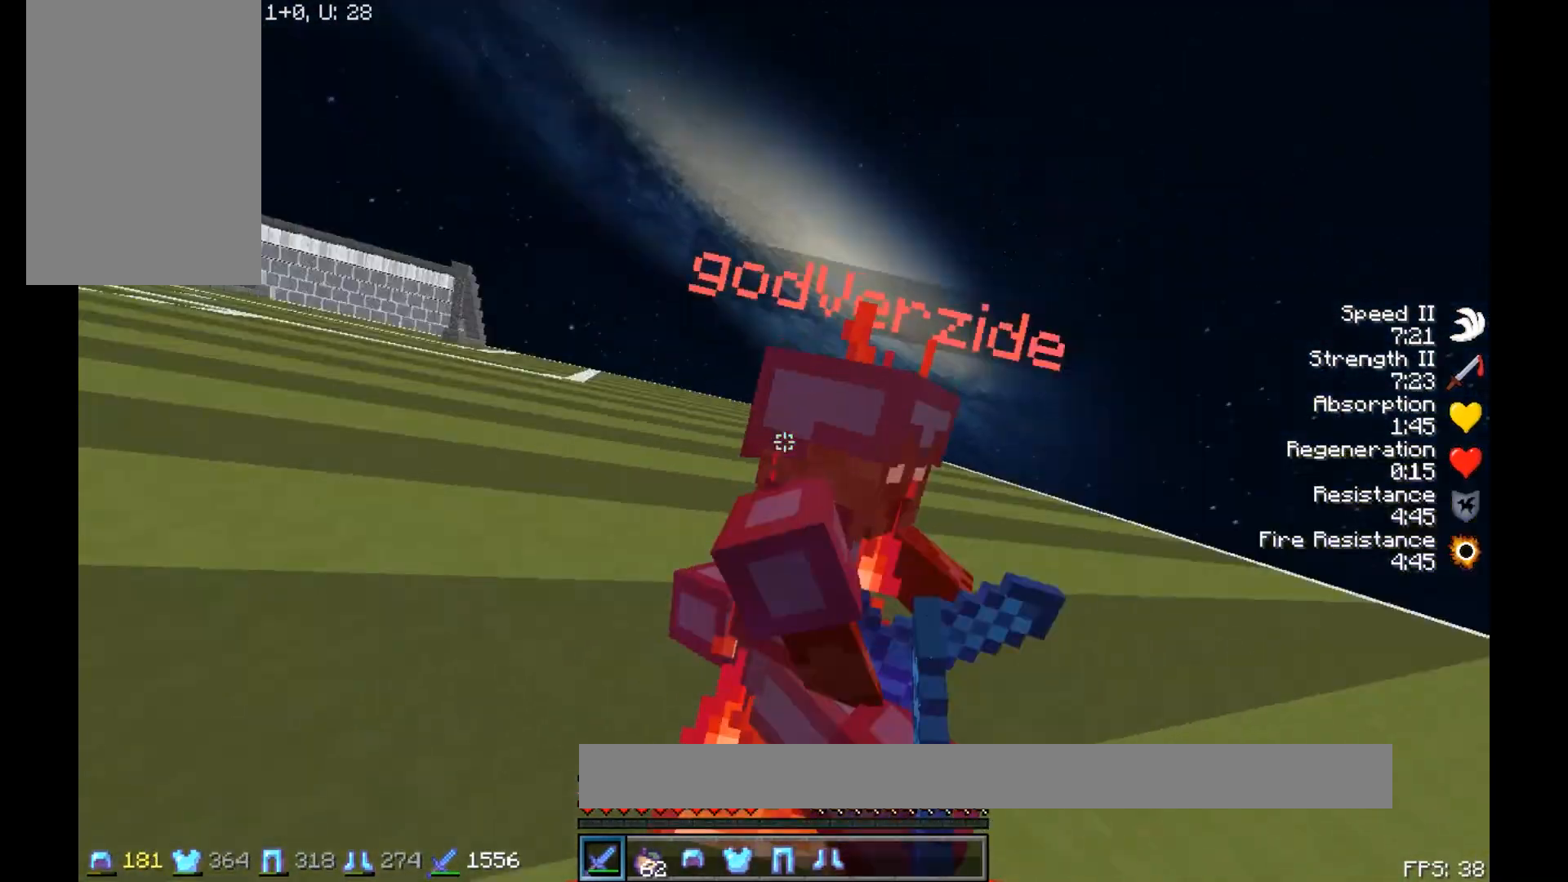
{"keys": ["d", "w"], "mouse": ["left"], "events": [[33, "mouse_left", "up"], [67, "mouse_left", "down"], [133, "mouse_left", "up"], [183, "mouse_left", "down"], [233, "mouse_left", "up"], [283, "mouse_left", "down"], [400, "mouse_left", "up"], [483, "mouse_left", "down"]]}
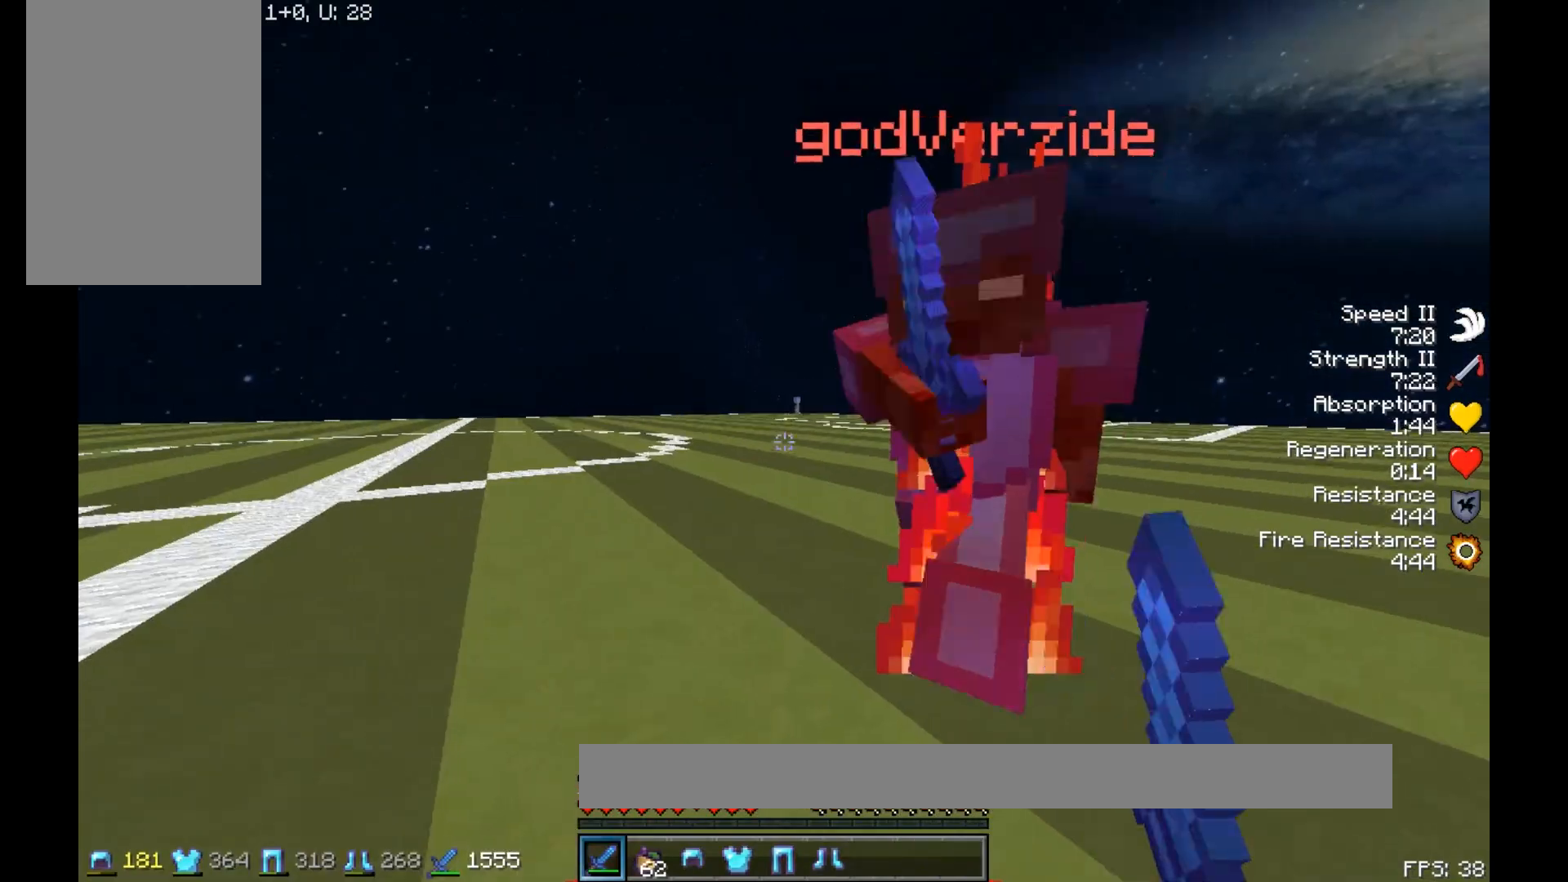
{"keys": ["d", "w"], "mouse": [], "events": [[33, "mouse_left", "up"], [83, "mouse_left", "down"], [133, "mouse_left", "up"], [167, "mouse_left", "down"], [317, "mouse_left", "up"], [383, "mouse_left", "down"], [483, "mouse_left", "up"]]}
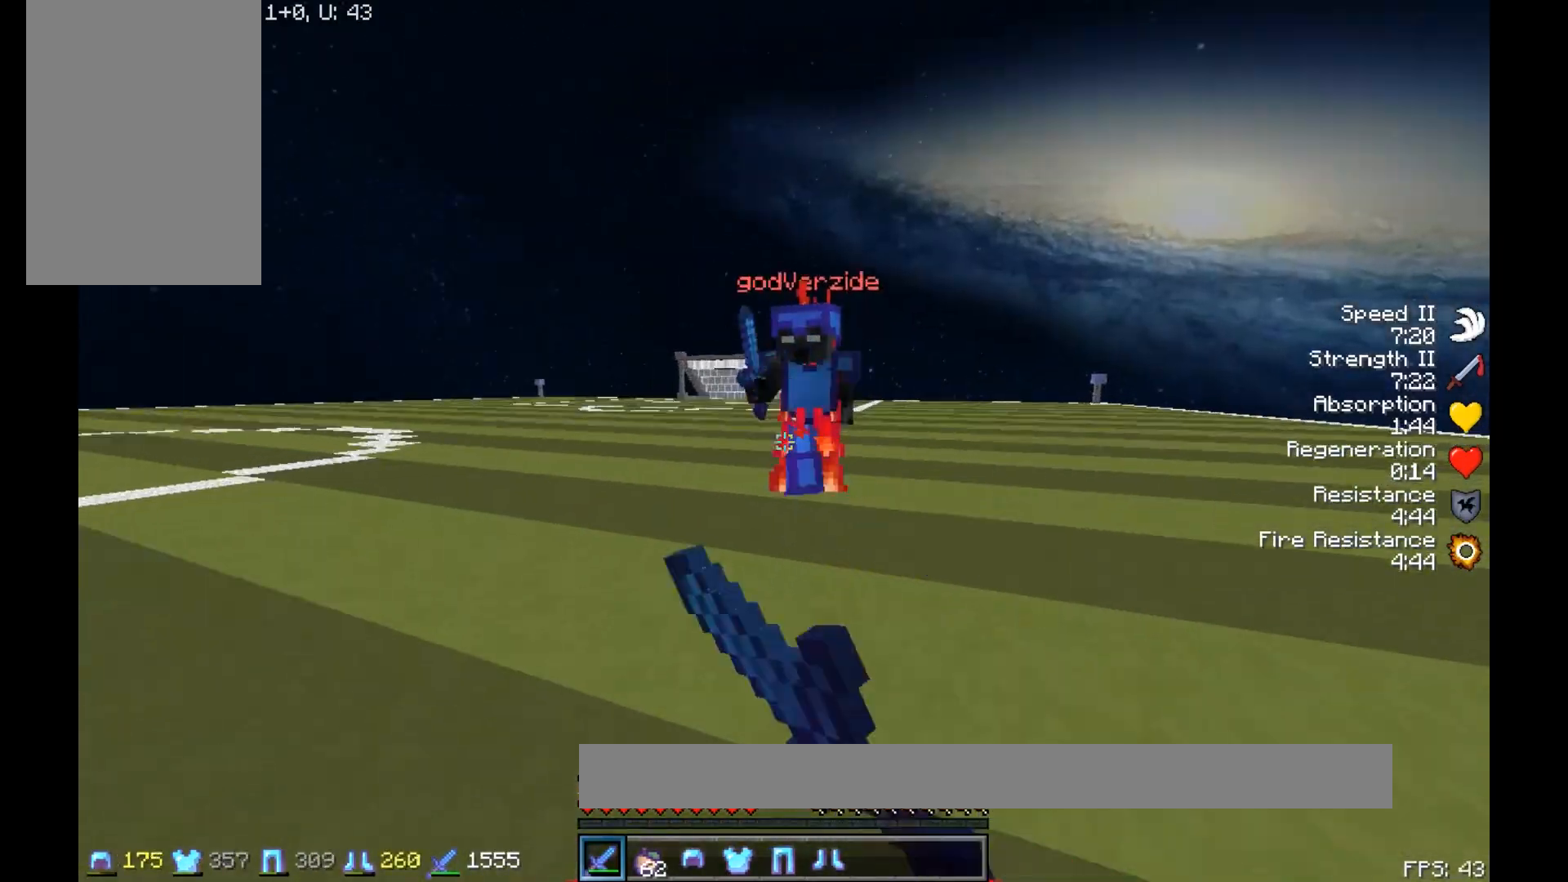
{"keys": ["w"], "mouse": ["left"], "events": [[33, "mouse_left", "down"], [83, "mouse_left", "up"], [133, "mouse_left", "down"], [183, "mouse_left", "up"], [217, "mouse_left", "down"], [350, "d", "up"], [350, "mouse_left", "up"], [467, "mouse_left", "down"]]}
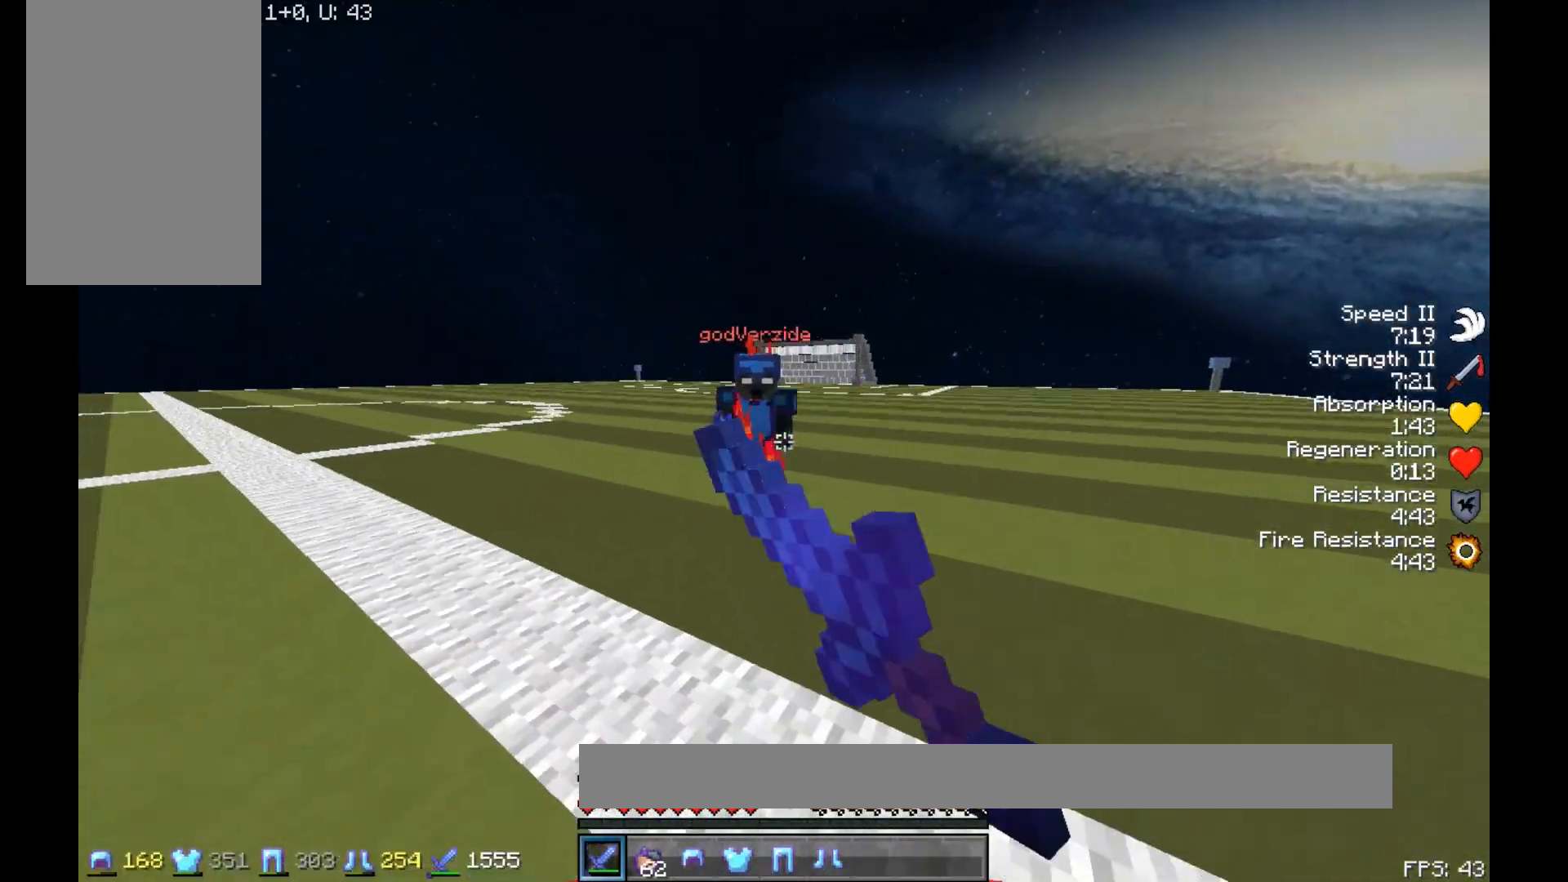
{"keys": ["w"], "mouse": ["left"], "events": [[133, "mouse_left", "up"], [150, "mouse_left", "down"], [217, "mouse_left", "up"], [283, "mouse_left", "down"], [333, "mouse_left", "up"], [383, "mouse_left", "down"]]}
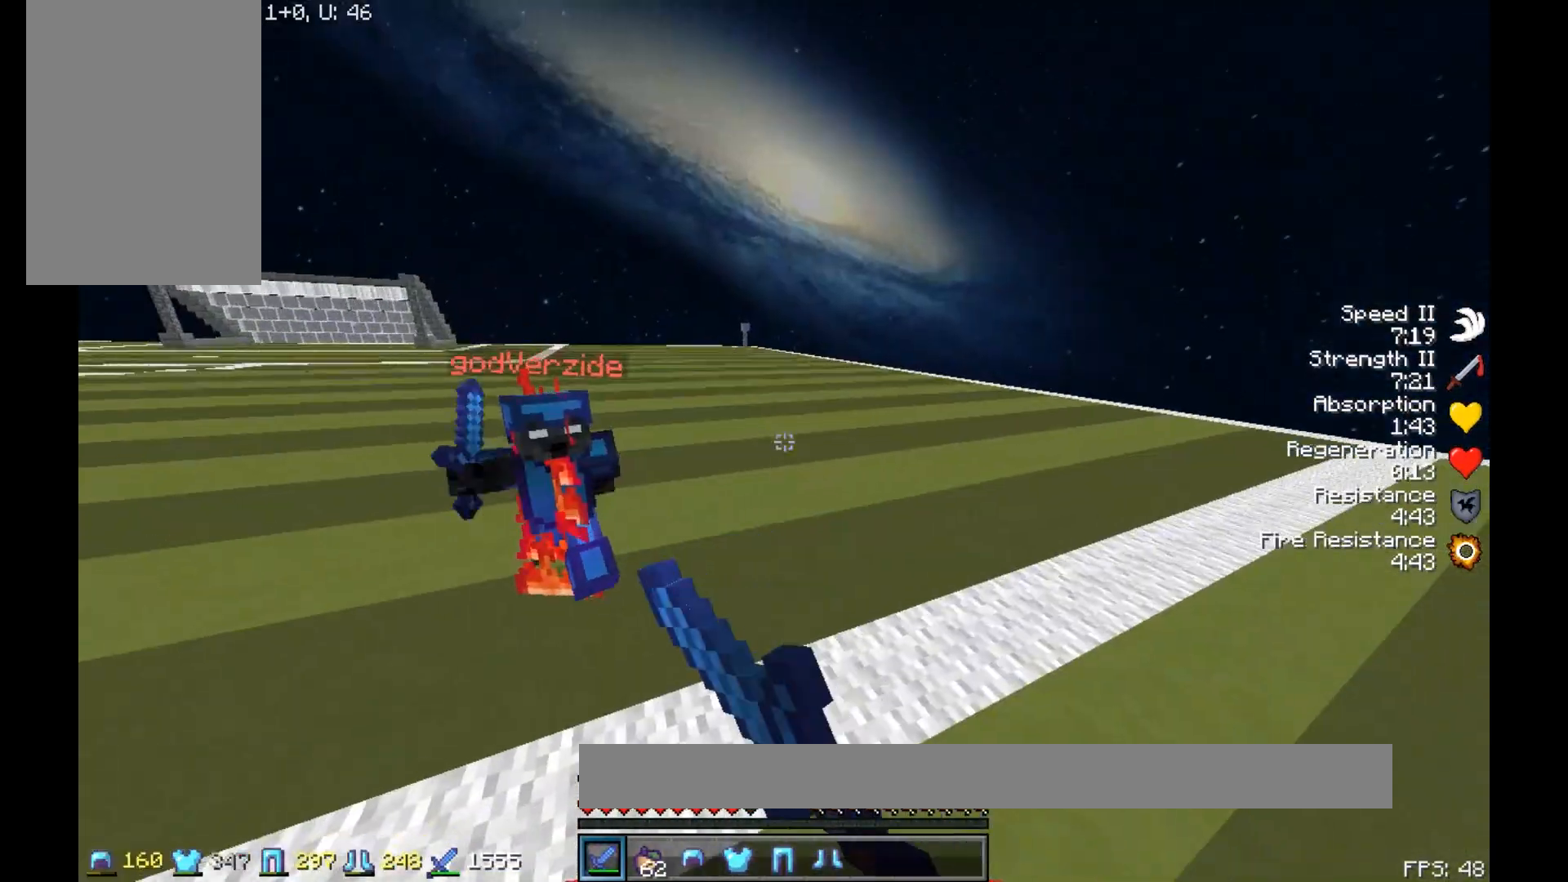
{"keys": ["w"], "mouse": ["left"], "events": [[83, "mouse_left", "up"], [133, "mouse_left", "down"], [233, "mouse_left", "up"], [367, "mouse_left", "down"], [433, "mouse_left", "up"], [500, "mouse_left", "down"]]}
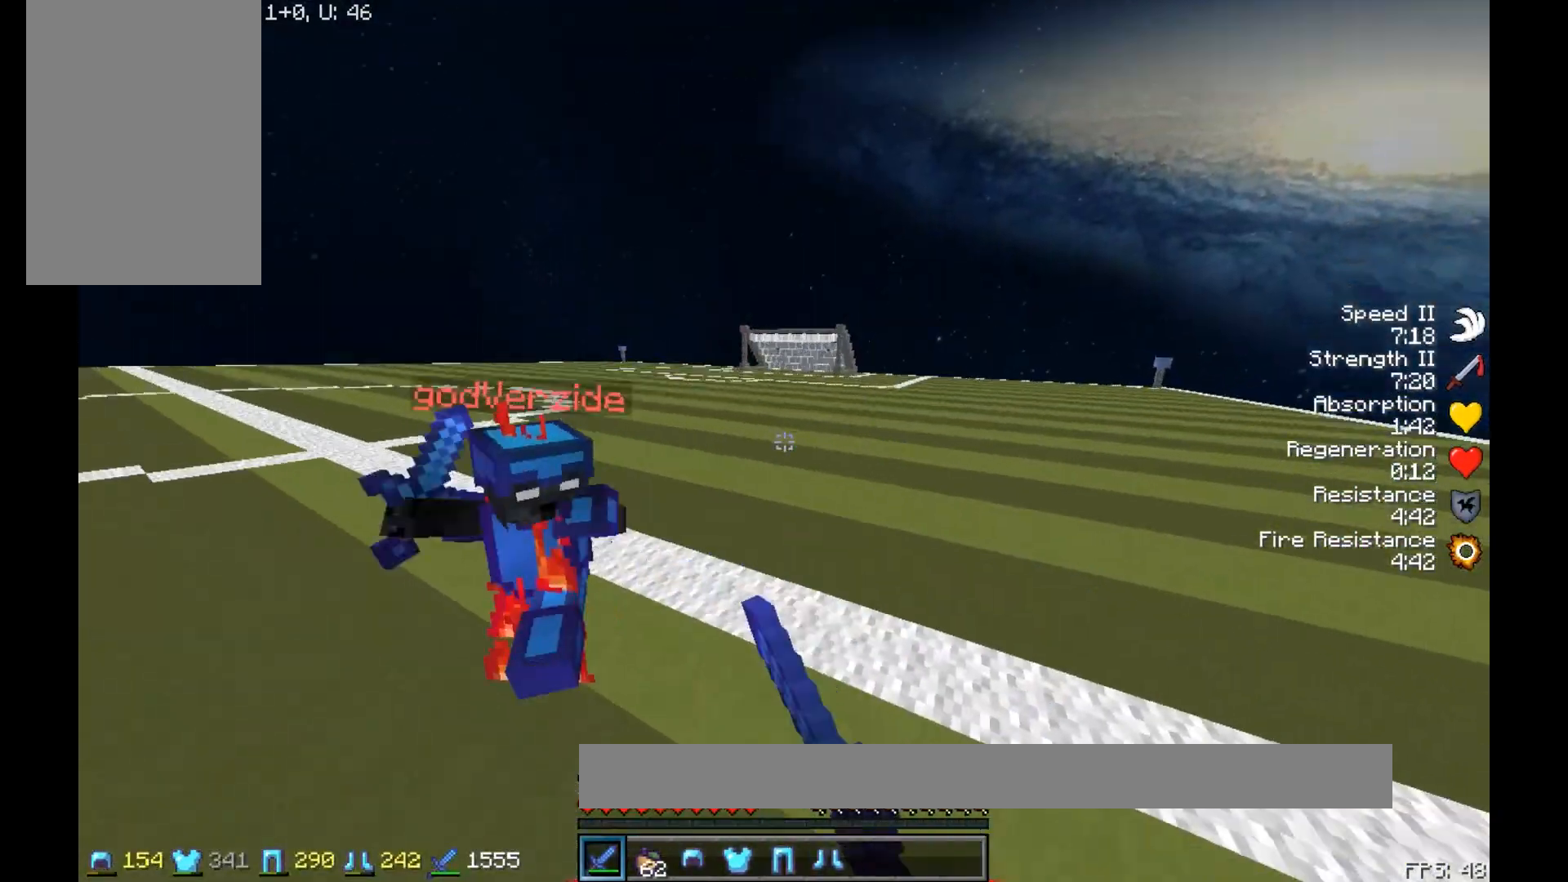
{"keys": ["w"], "mouse": [], "events": [[17, "mouse_left", "up"], [100, "mouse_left", "down"], [183, "mouse_left", "up"], [217, "mouse_left", "down"], [317, "mouse_left", "up"], [350, "mouse_left", "down"], [483, "mouse_left", "up"]]}
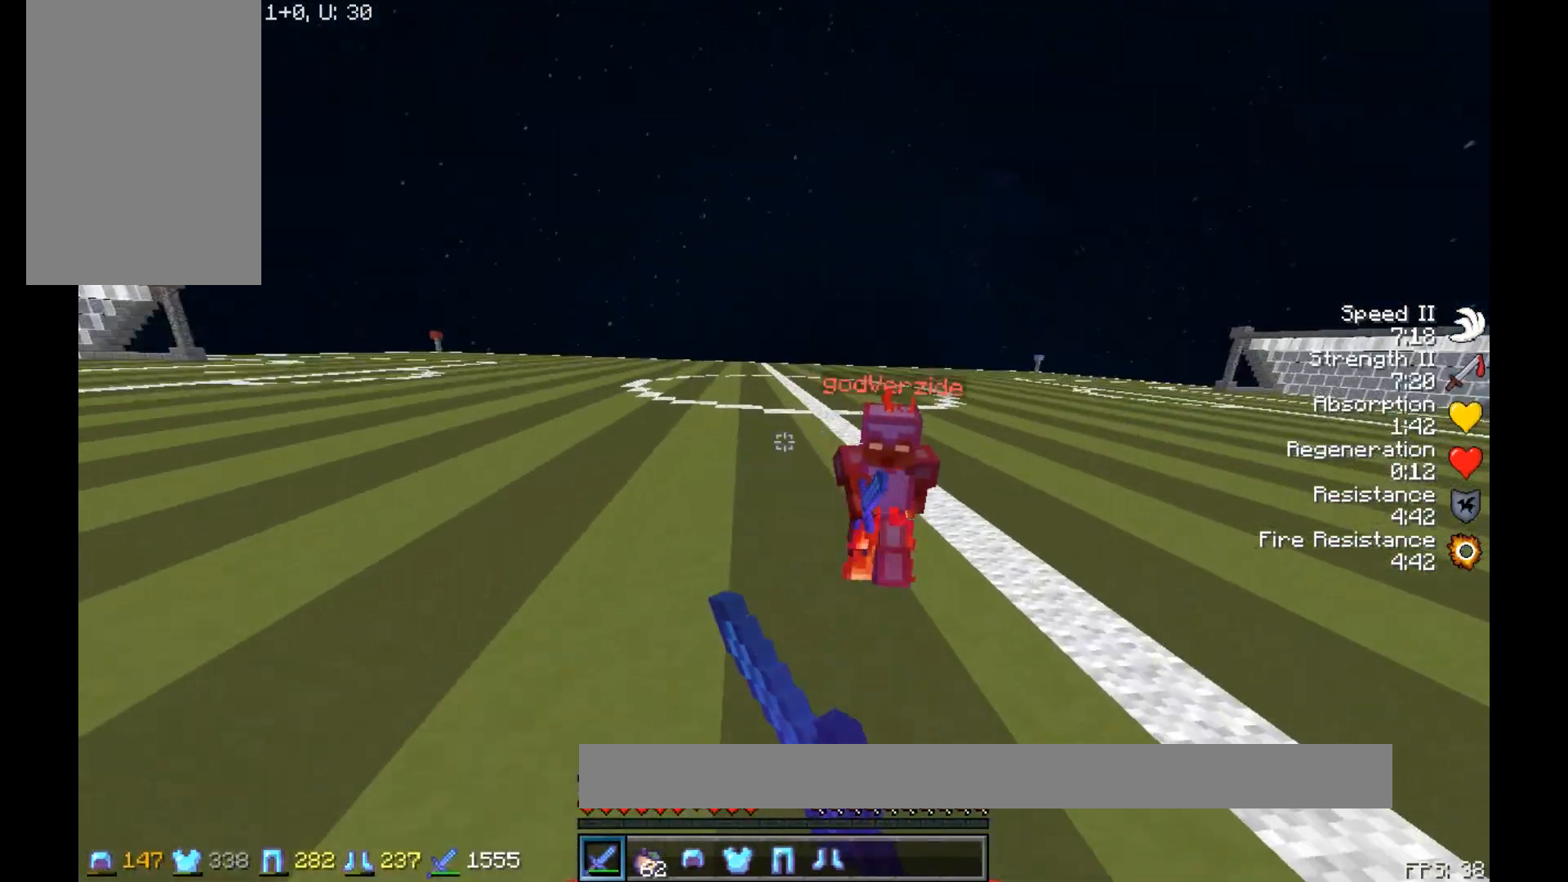
{"keys": ["w"], "mouse": ["left"], "events": [[50, "mouse_left", "down"], [133, "mouse_left", "up"], [200, "mouse_left", "down"], [350, "mouse_left", "up"], [433, "mouse_left", "down"]]}
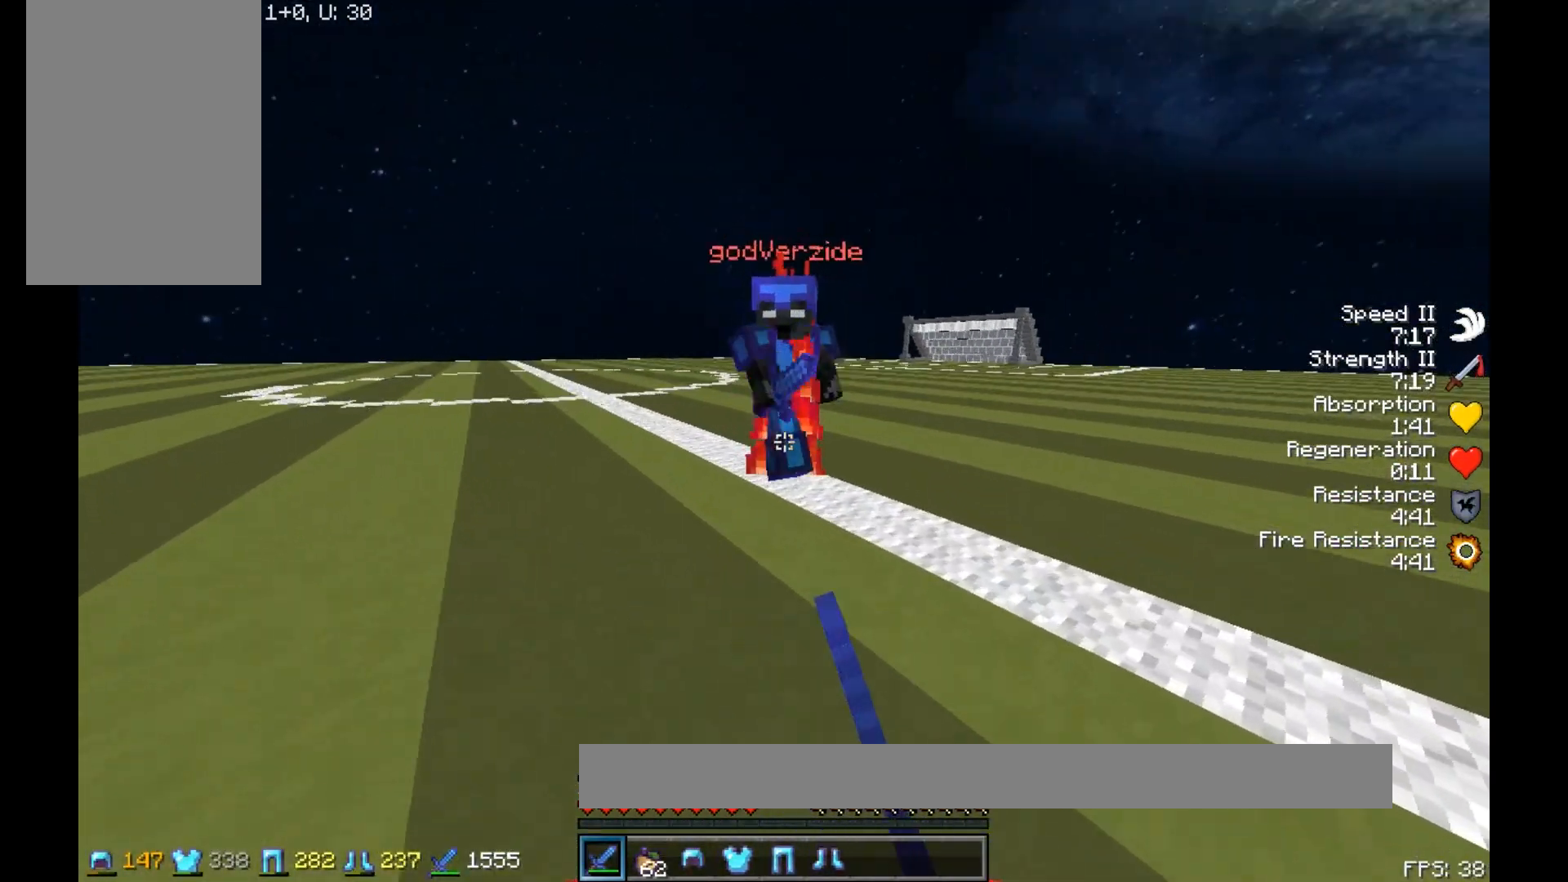
{"keys": ["d", "w"], "mouse": ["left"], "events": [[50, "mouse_left", "up"], [67, "a", "down"], [67, "mouse_left", "down"], [133, "mouse_left", "up"], [183, "mouse_left", "down"], [333, "a", "up"], [433, "d", "down"]]}
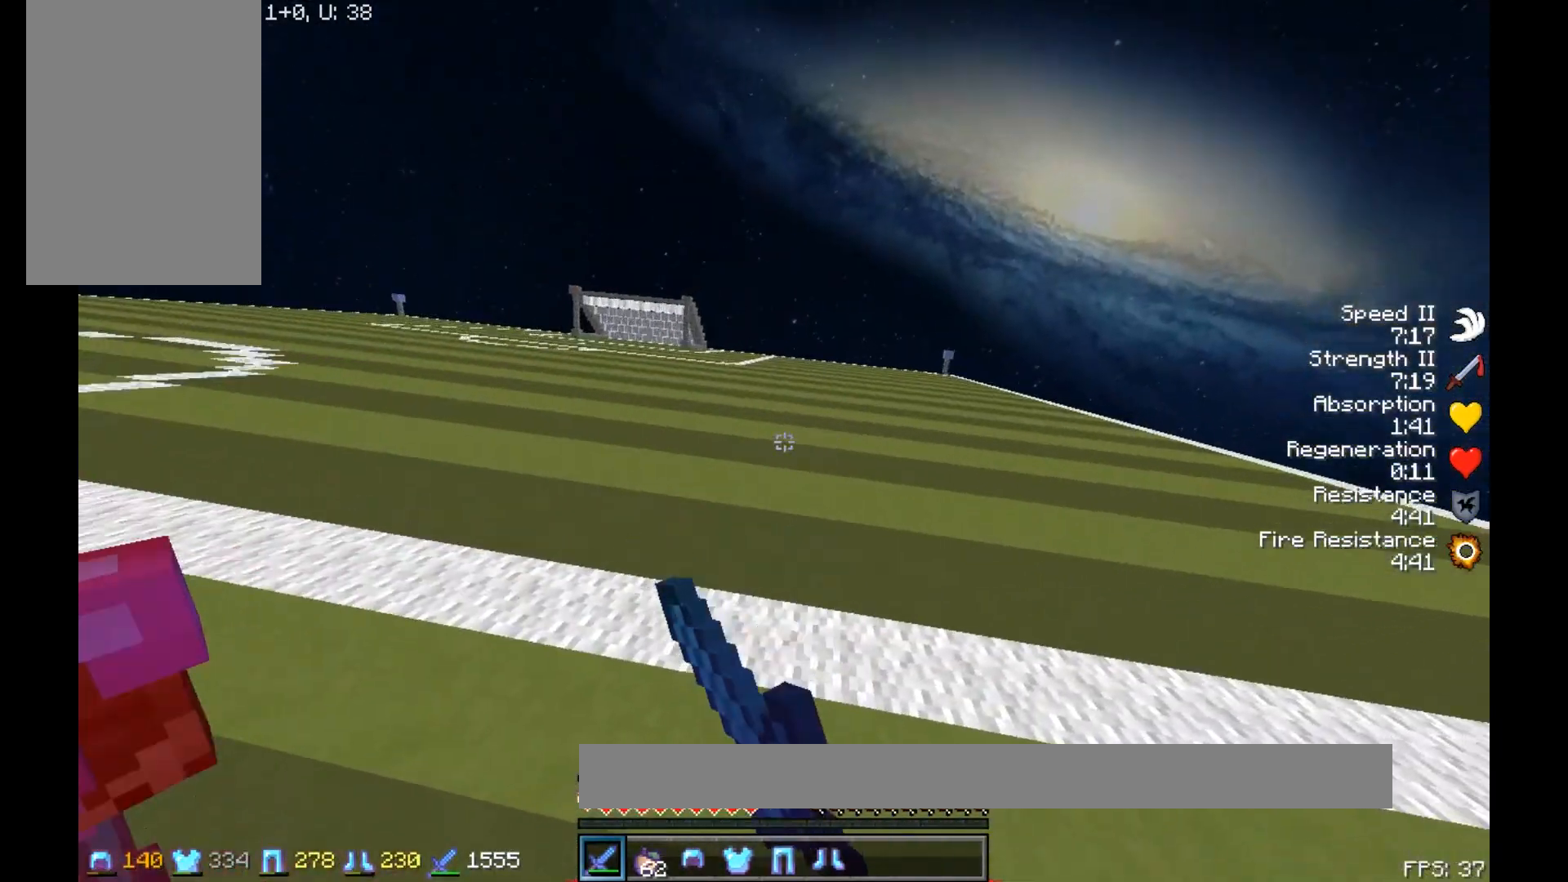
{"keys": ["w"], "mouse": ["left"], "events": [[17, "mouse_left", "up"], [83, "mouse_left", "down"], [150, "d", "up"], [433, "mouse_left", "up"], [467, "mouse_left", "down"]]}
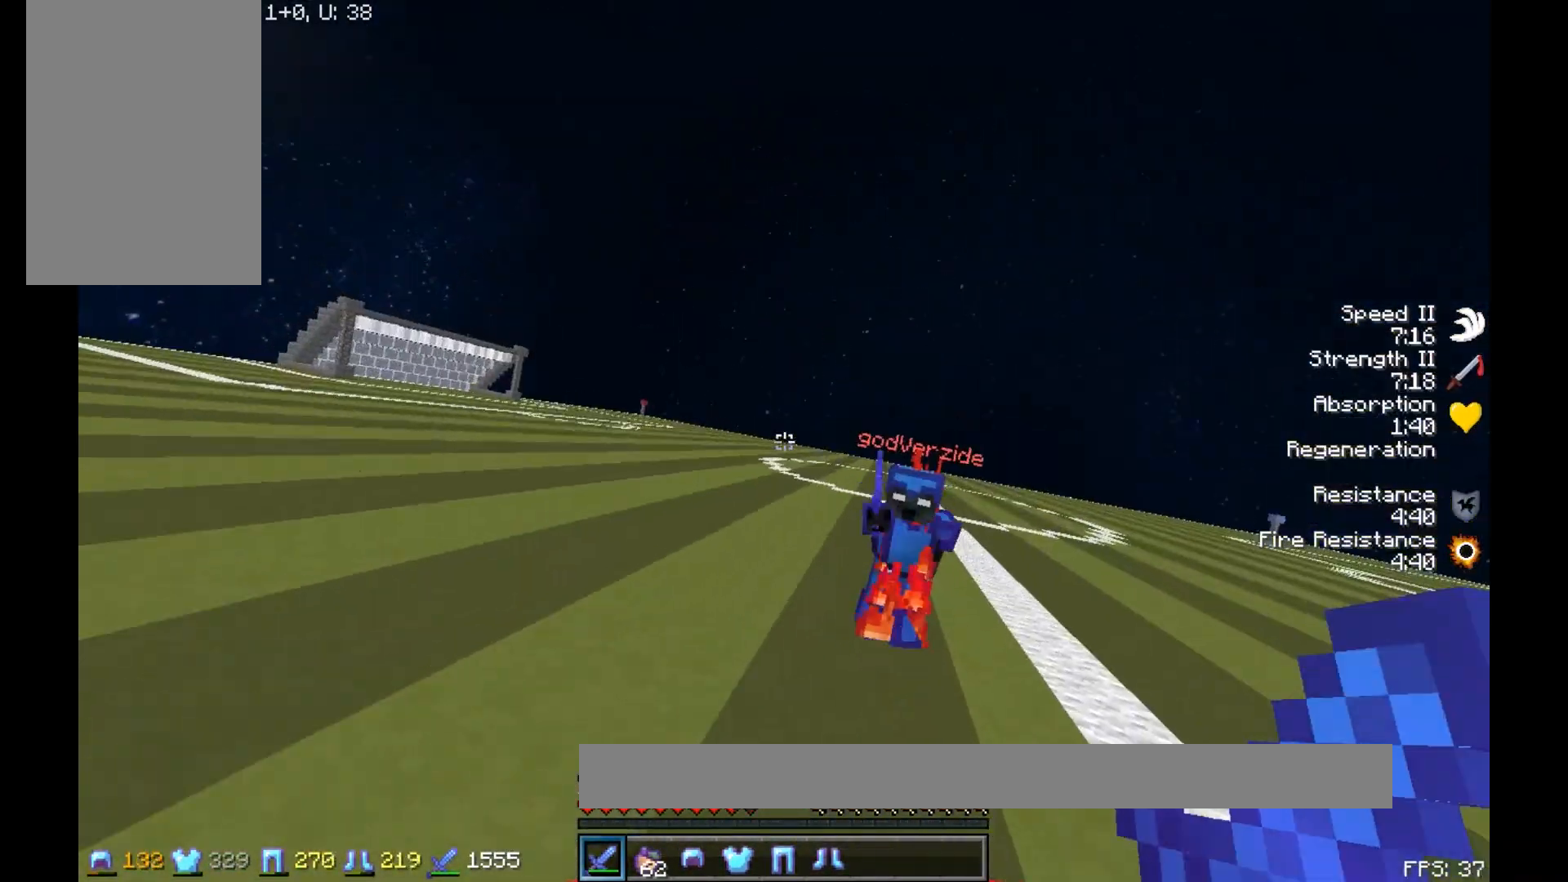
{"keys": ["w"], "mouse": [], "events": [[133, "mouse_left", "up"], [317, "mouse_left", "down"], [383, "mouse_left", "up"], [433, "mouse_left", "down"], [500, "mouse_left", "up"]]}
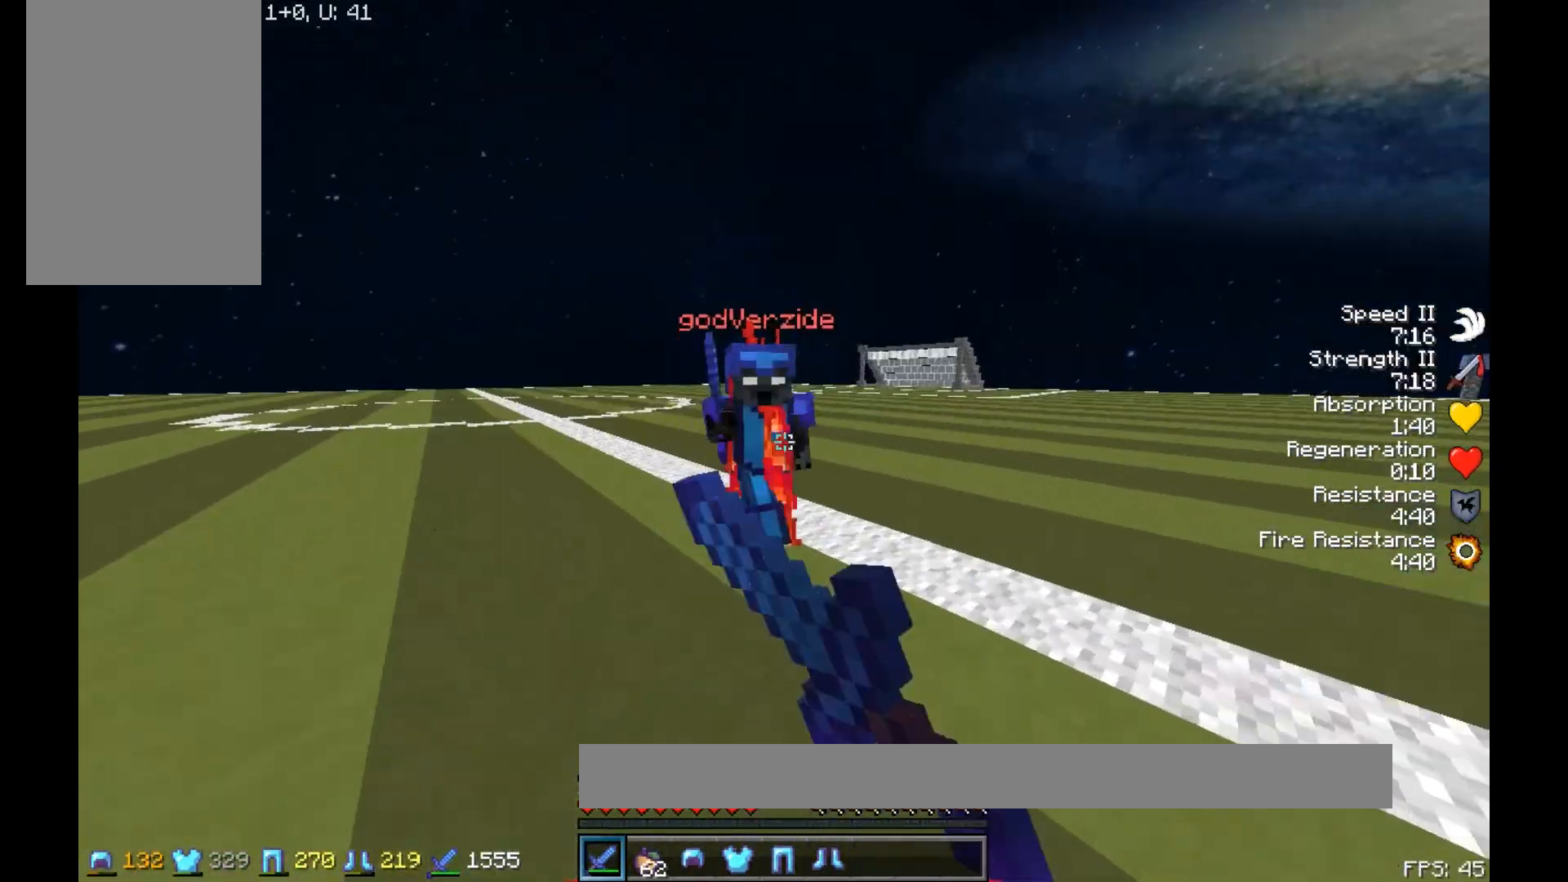
{"keys": ["w"], "mouse": ["left"], "events": [[50, "mouse_left", "down"], [83, "mouse_left", "up"], [133, "mouse_left", "down"], [167, "mouse_left", "up"], [383, "mouse_left", "down"], [433, "mouse_left", "up"], [483, "mouse_left", "down"]]}
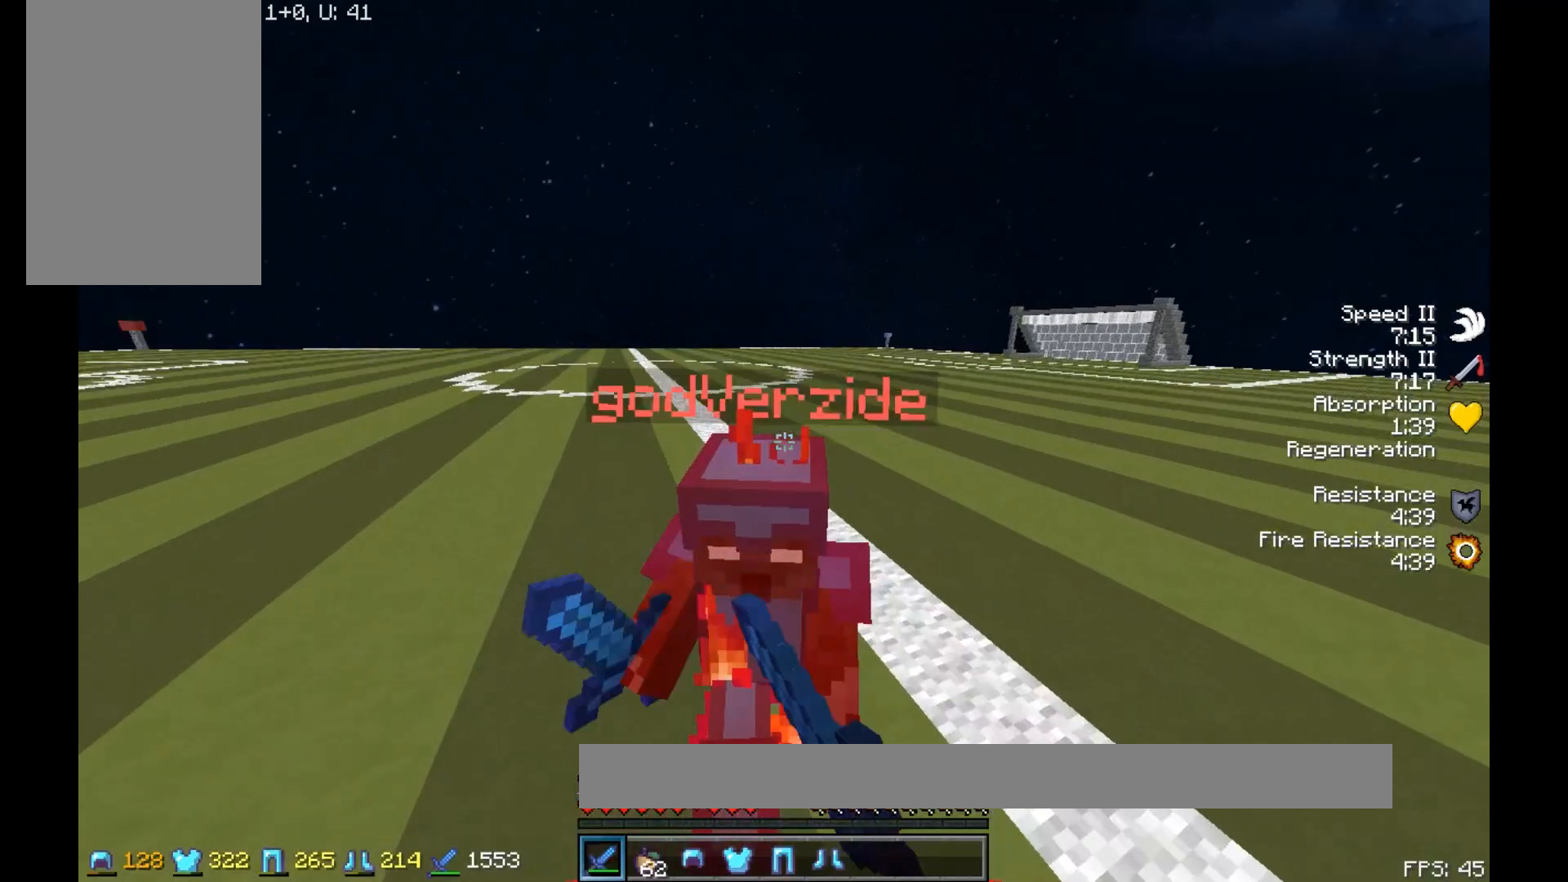
{"keys": ["w"], "mouse": ["left"], "events": [[33, "mouse_left", "up"], [83, "mouse_left", "down"], [133, "mouse_left", "up"], [167, "mouse_left", "down"], [233, "mouse_left", "up"], [283, "mouse_left", "down"], [333, "mouse_left", "up"], [483, "mouse_left", "down"]]}
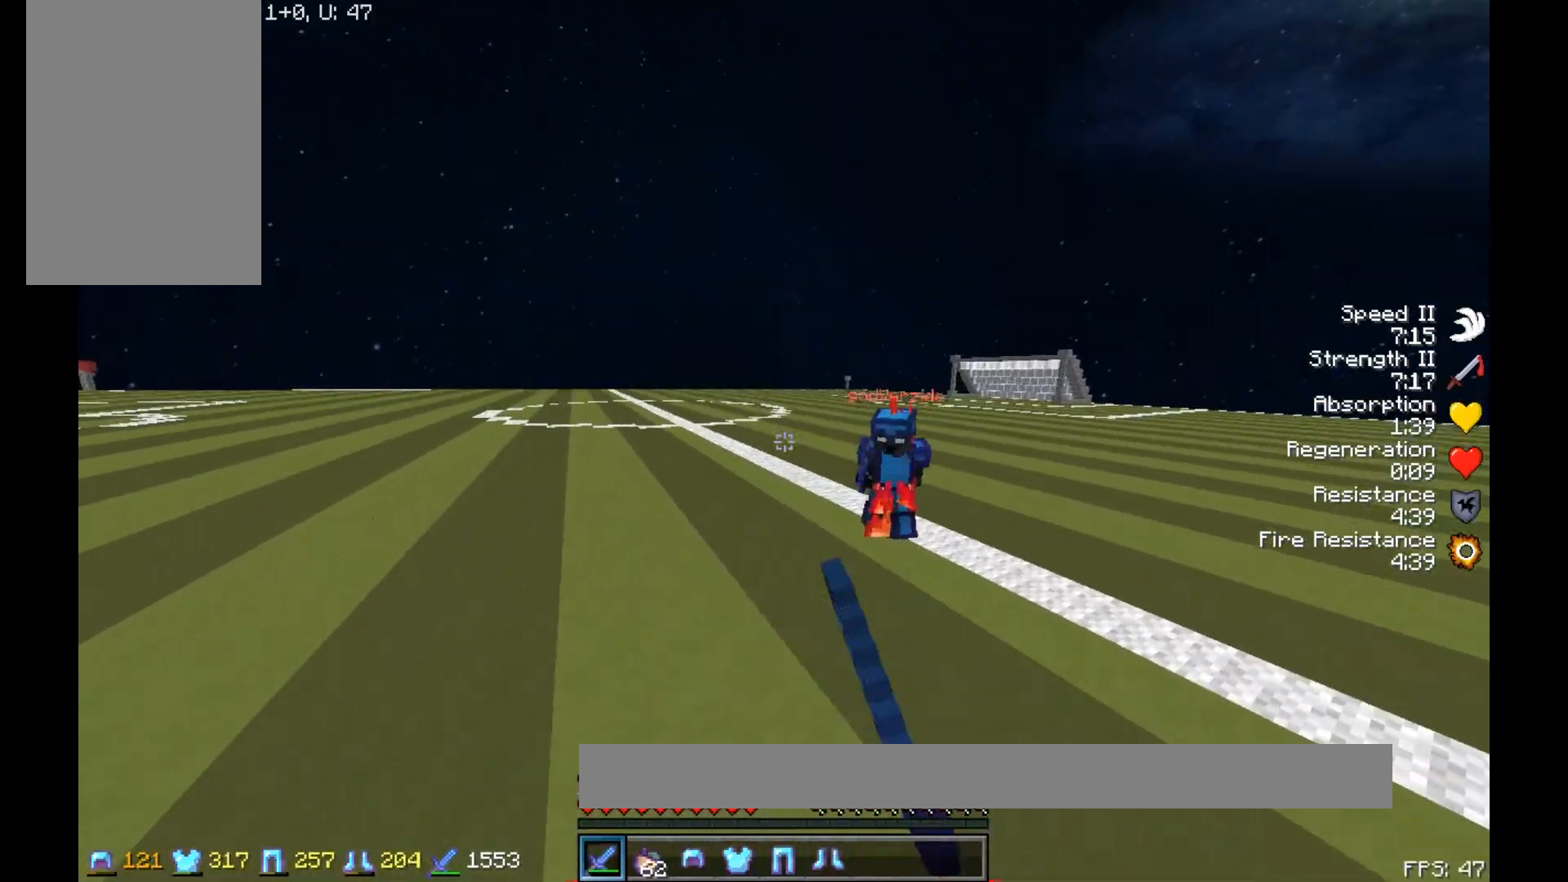
{"keys": ["w"], "mouse": [], "events": [[33, "mouse_left", "up"], [83, "mouse_left", "down"], [117, "mouse_left", "up"], [200, "mouse_left", "down"], [267, "mouse_left", "up"], [333, "mouse_left", "down"], [383, "mouse_left", "up"], [417, "mouse_left", "down"], [483, "mouse_left", "up"]]}
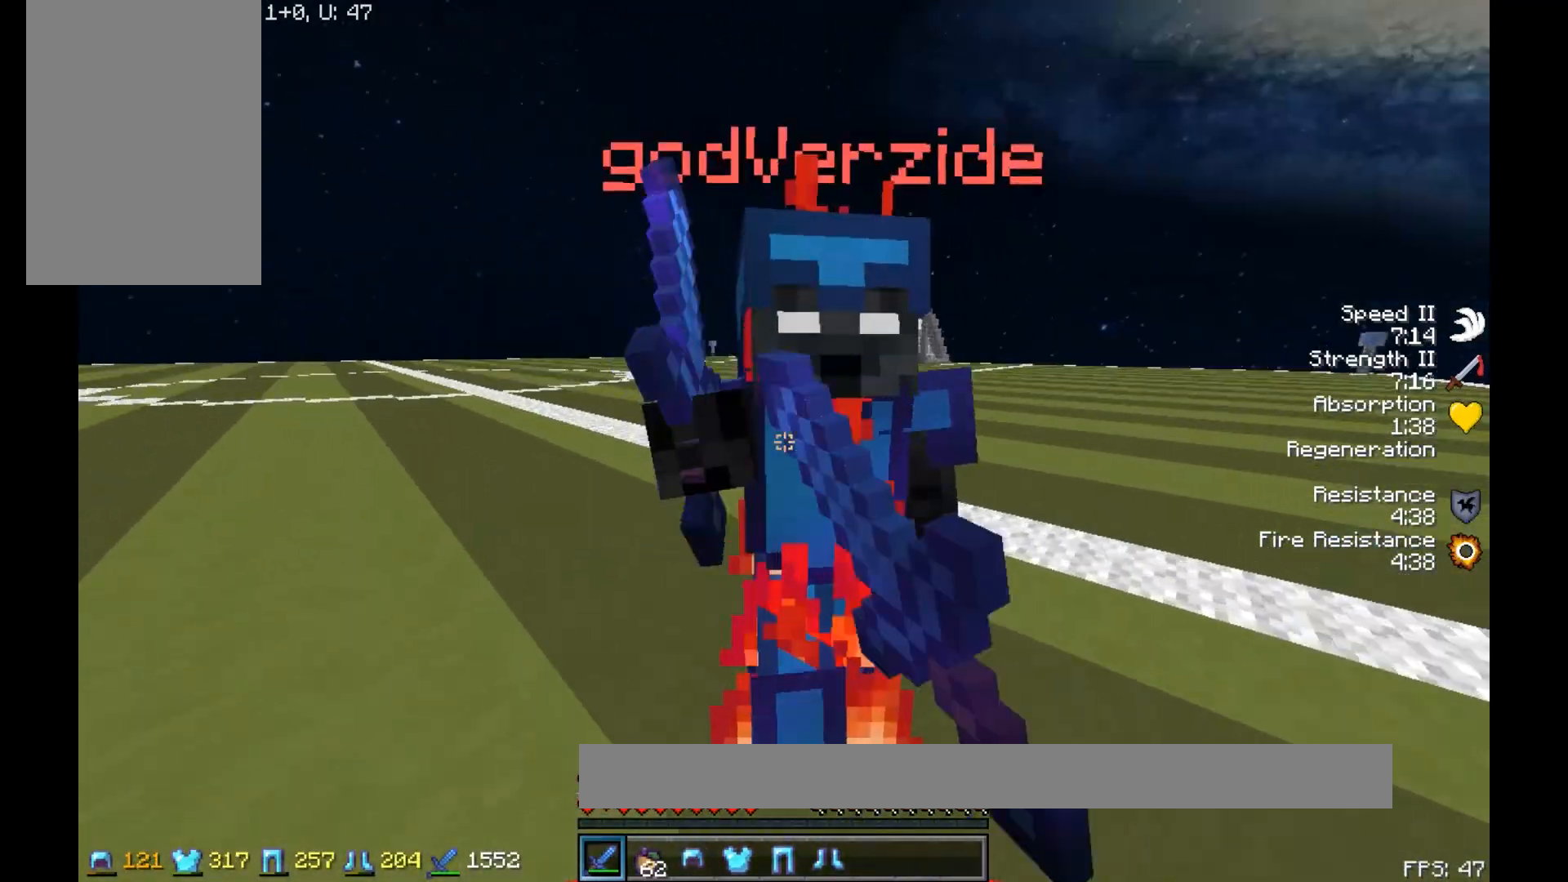
{"keys": ["w"], "mouse": ["left"], "events": [[50, "mouse_left", "down"], [100, "mouse_left", "up"], [150, "mouse_left", "down"], [183, "mouse_left", "up"], [217, "mouse_left", "down"], [267, "mouse_left", "up"], [417, "mouse_left", "down"]]}
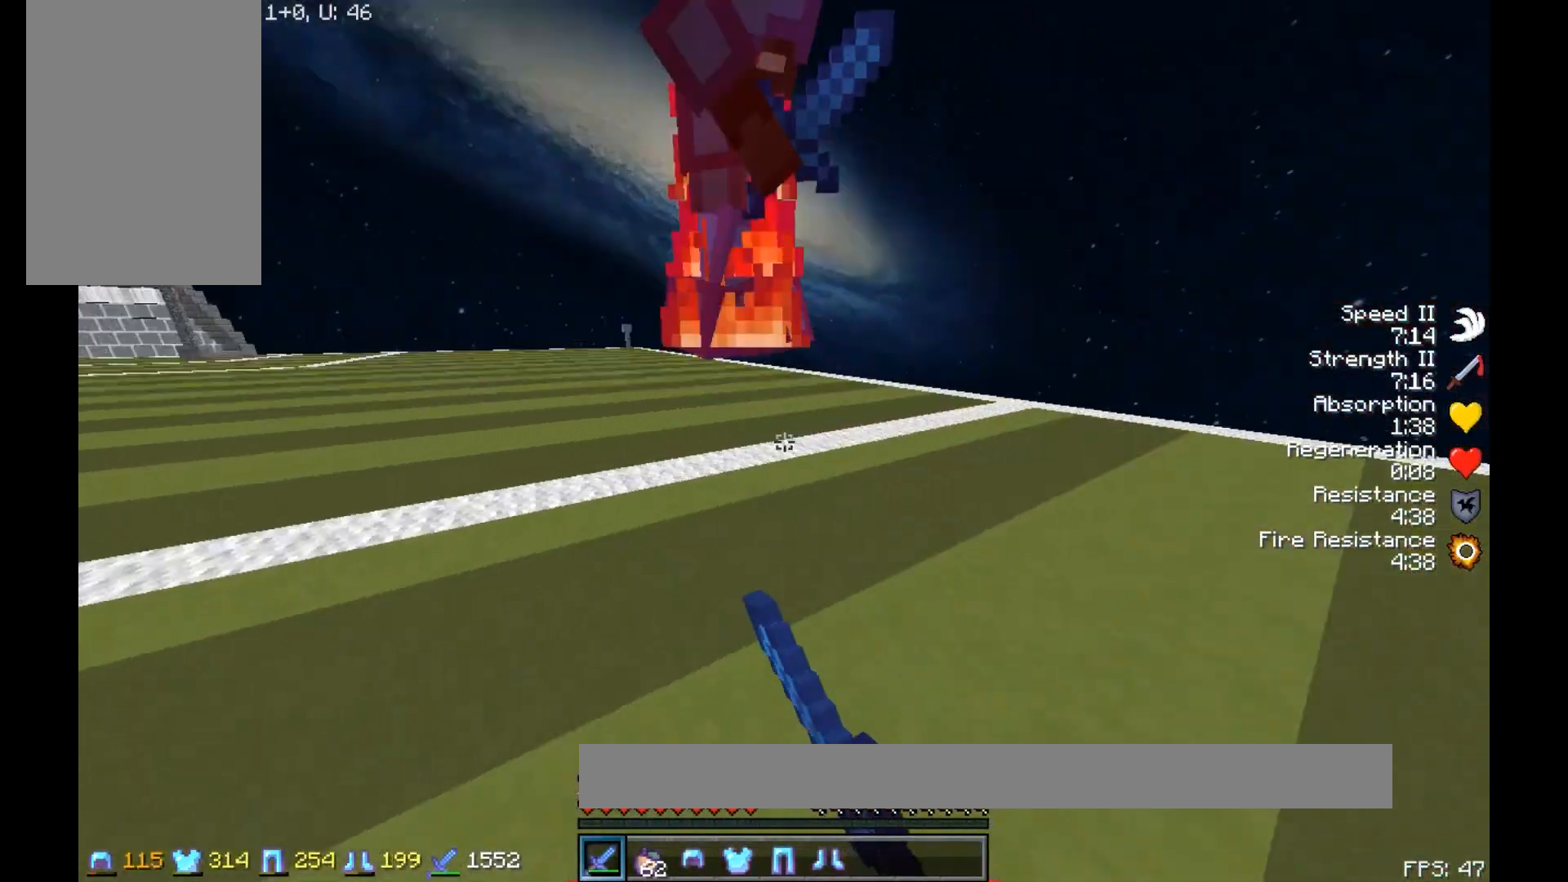
{"keys": ["d", "w"], "mouse": [], "events": [[33, "mouse_left", "up"], [67, "mouse_left", "down"], [117, "mouse_left", "up"], [200, "d", "down"], [200, "mouse_left", "down"], [233, "mouse_left", "up"], [283, "mouse_left", "down"], [333, "mouse_left", "up"], [367, "mouse_left", "down"], [417, "mouse_left", "up"]]}